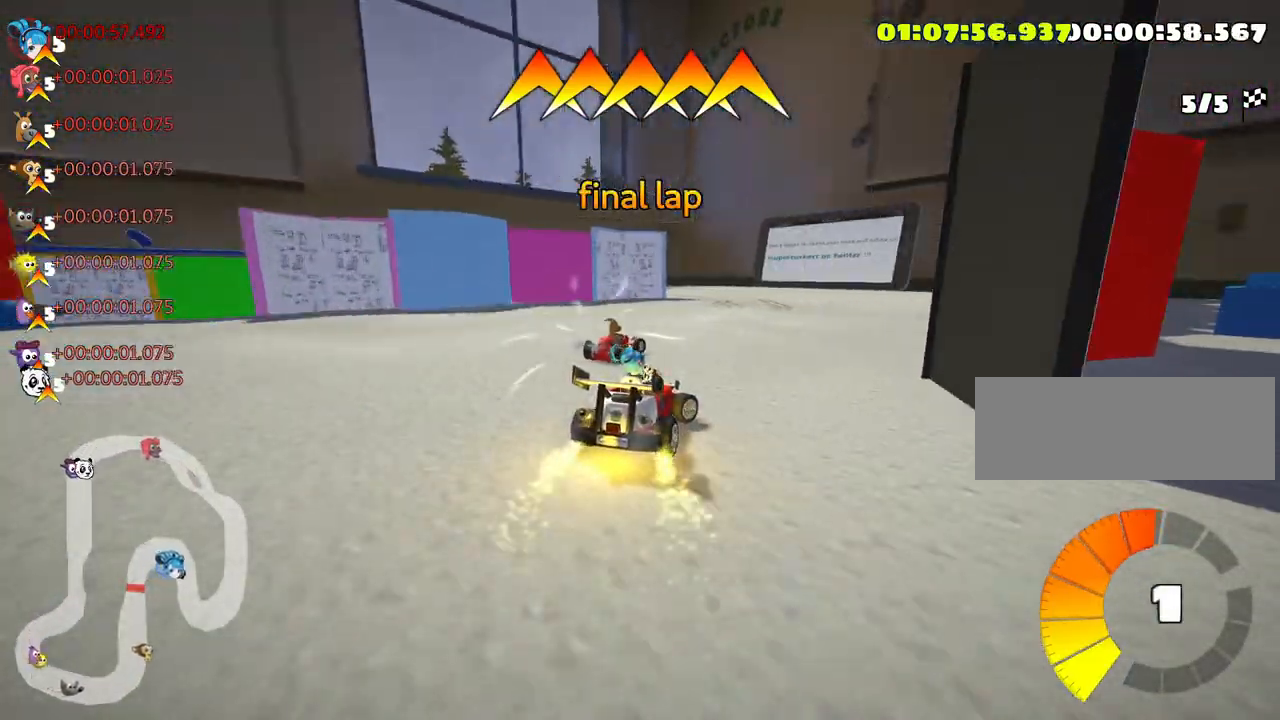
Gameplay with keyboard; each line is a JSON object with the keys held at the frame after it. "events" lists presses ("down") and releases ("up") of "down", "fire", "flag", "left", "look", "nitro", "right", "skid" and "up" between this image and that frame as [ms after this image, input, new state], when the widget could be followed in between. No other keys are recorded. Mouse input is not recorded. Key names are as the overlay labels them; some are game actions (e.g. jump) rather than physical keys.
{"keys": ["left", "skid", "up"], "events": [[133, "right", "up"], [150, "left", "down"], [166, "up", "down"], [183, "skid", "down"]]}
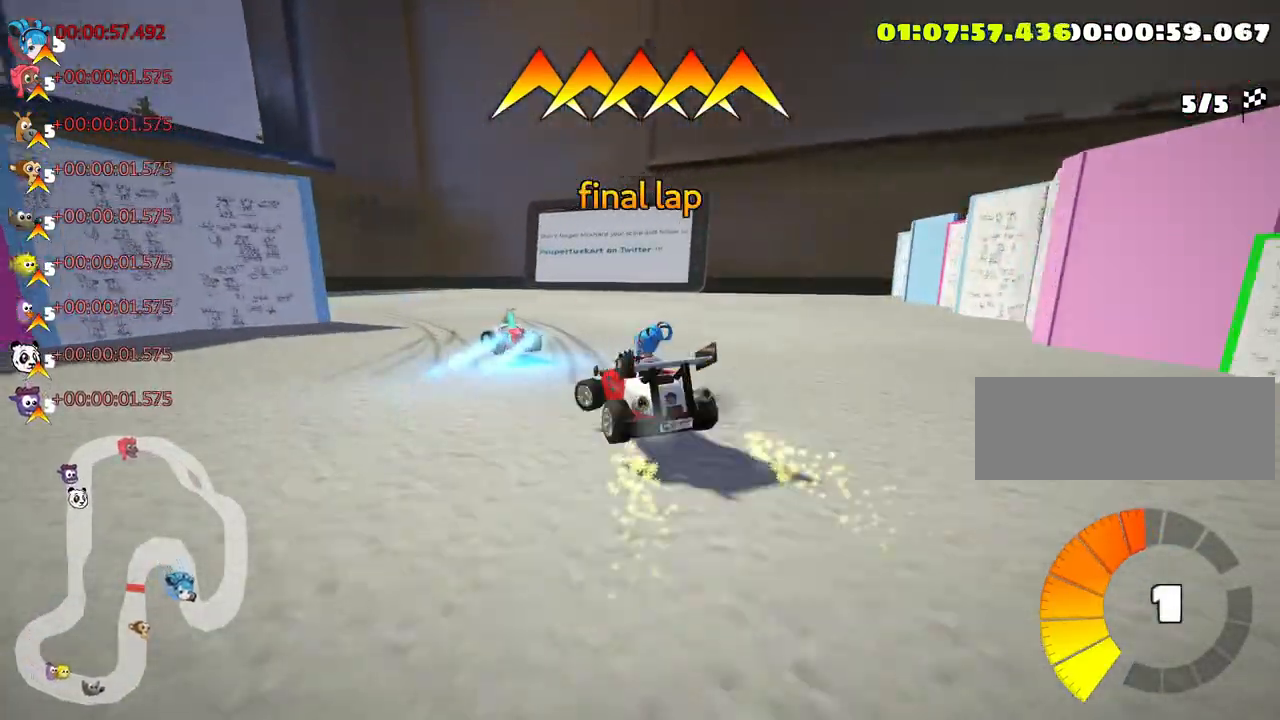
{"keys": ["left", "up"], "events": [[266, "skid", "up"], [350, "fire", "down"], [466, "fire", "up"]]}
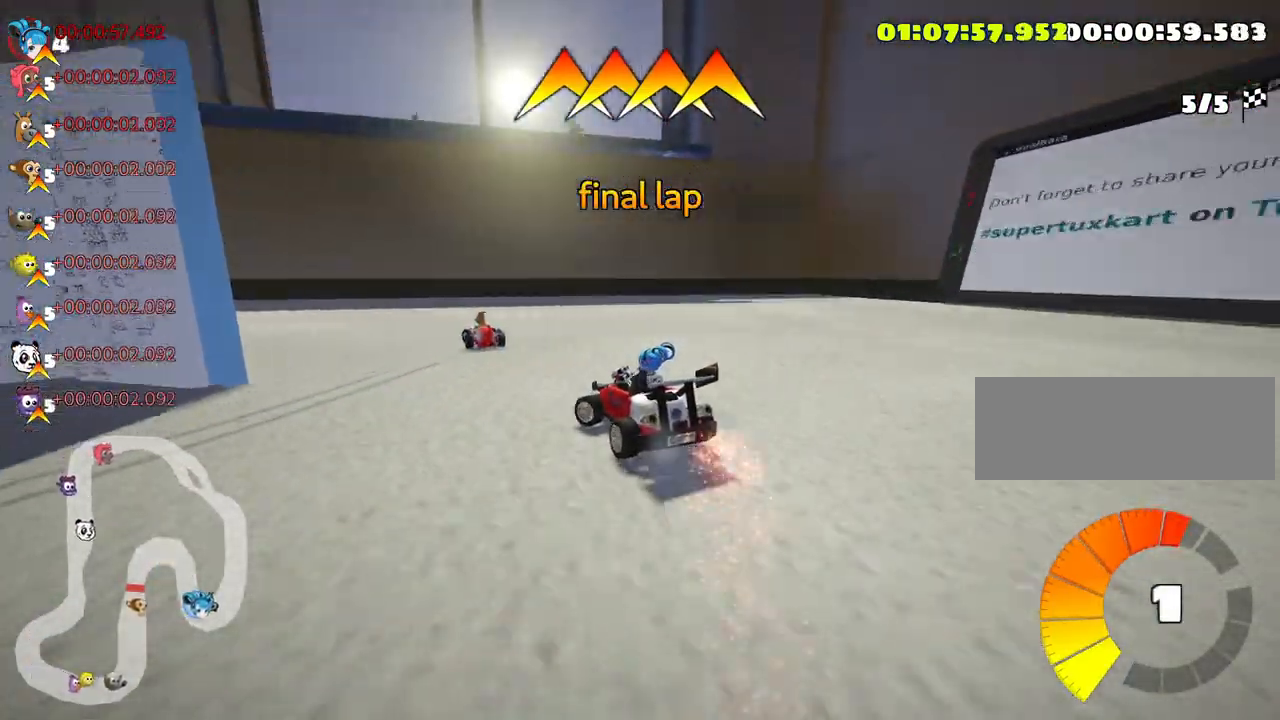
{"keys": ["left", "skid", "up"], "events": [[66, "skid", "down"]]}
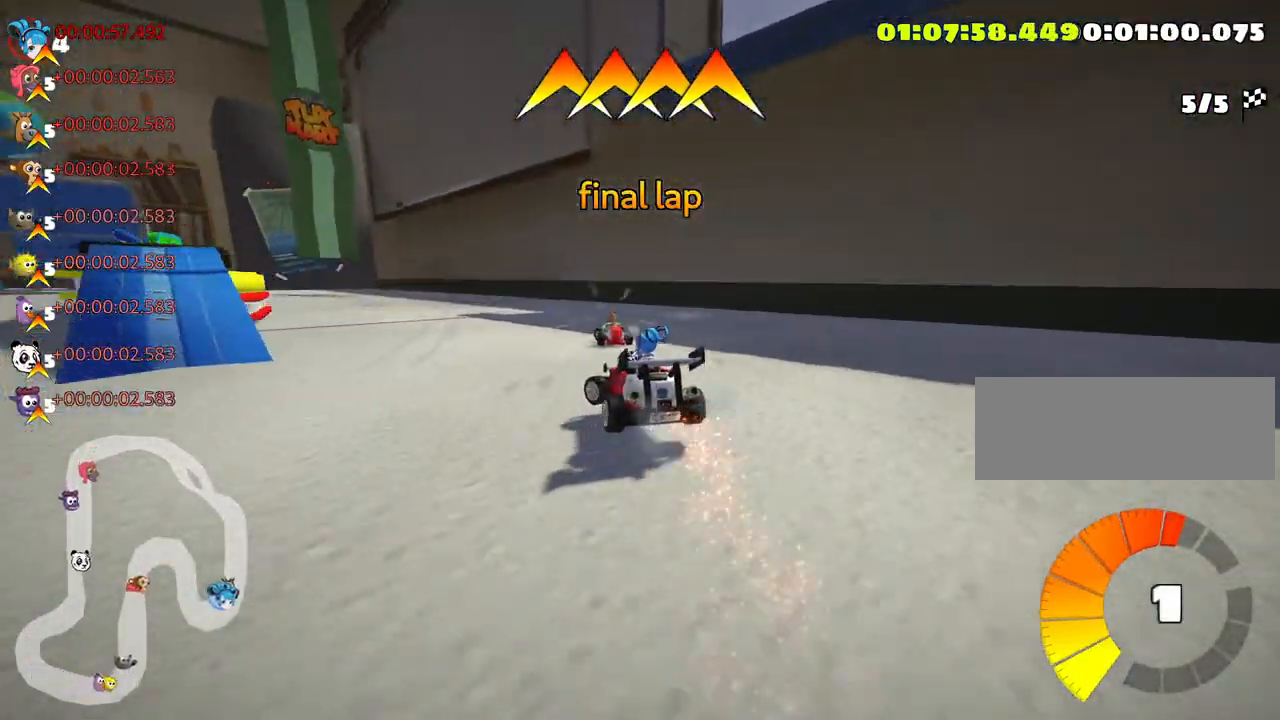
{"keys": ["skid", "up"], "events": [[216, "left", "up"]]}
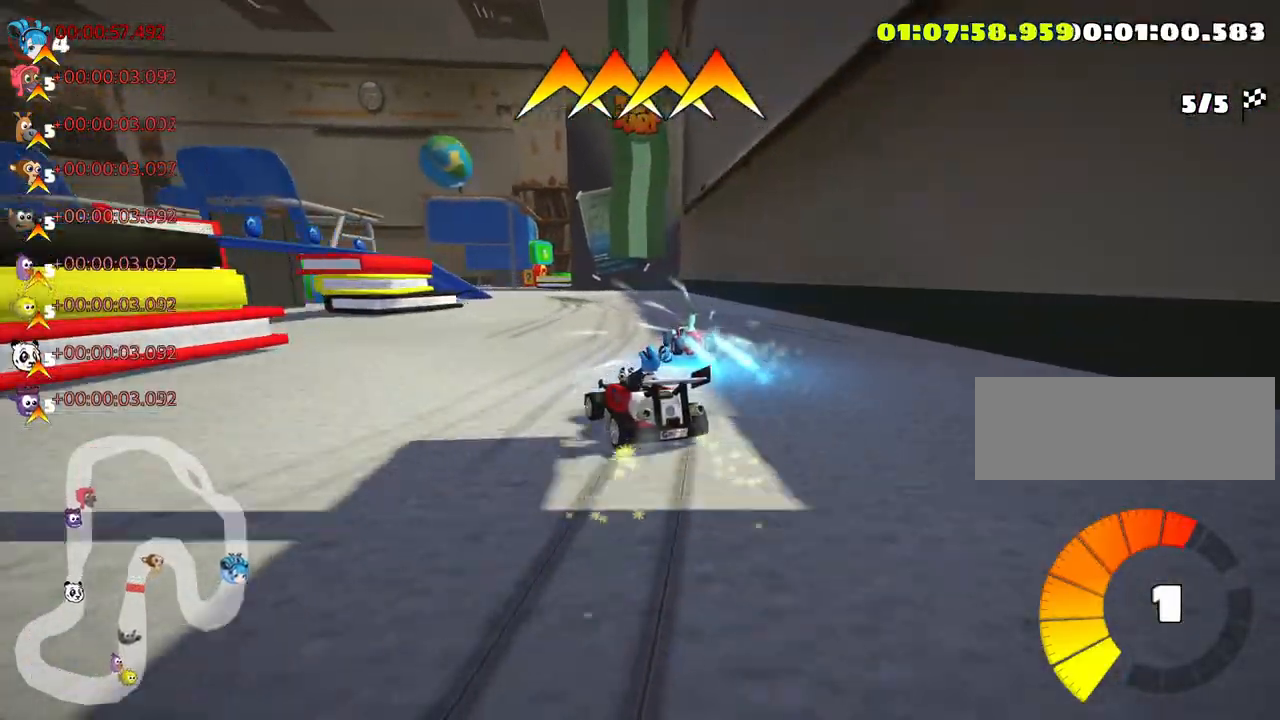
{"keys": ["left", "skid"], "events": [[433, "up", "up"], [450, "left", "down"]]}
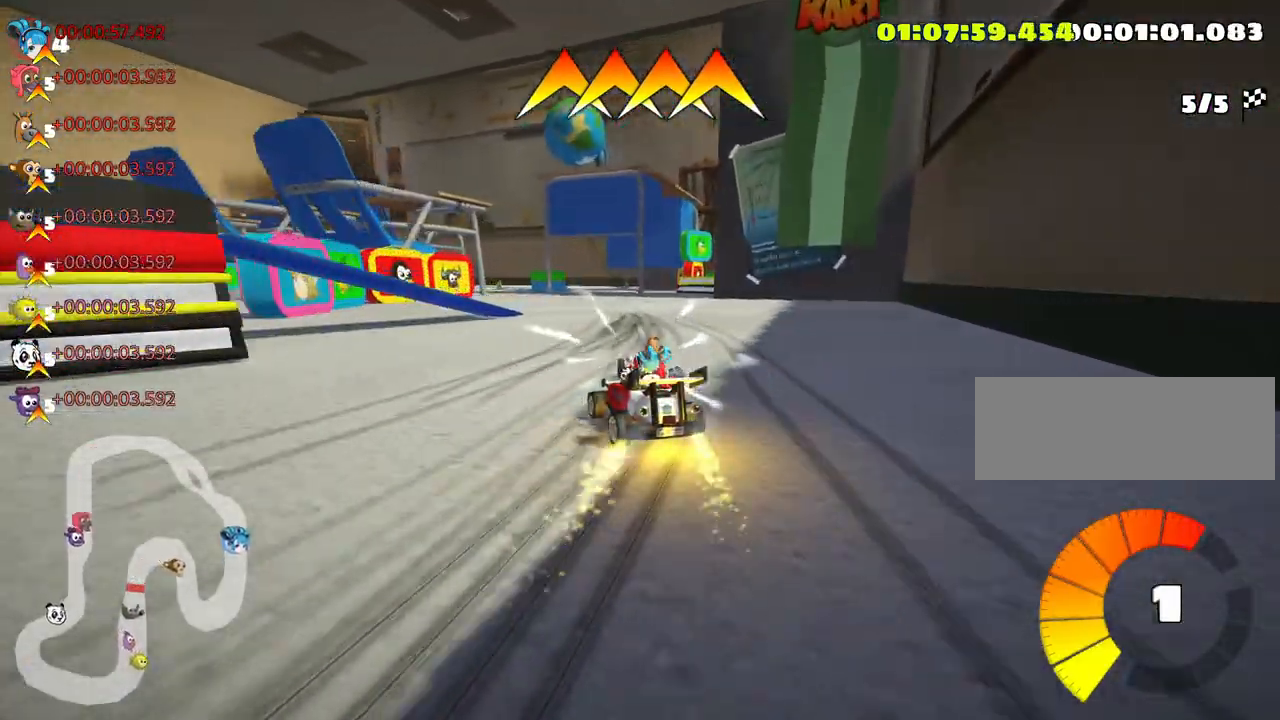
{"keys": [], "events": [[83, "skid", "up"], [200, "left", "up"]]}
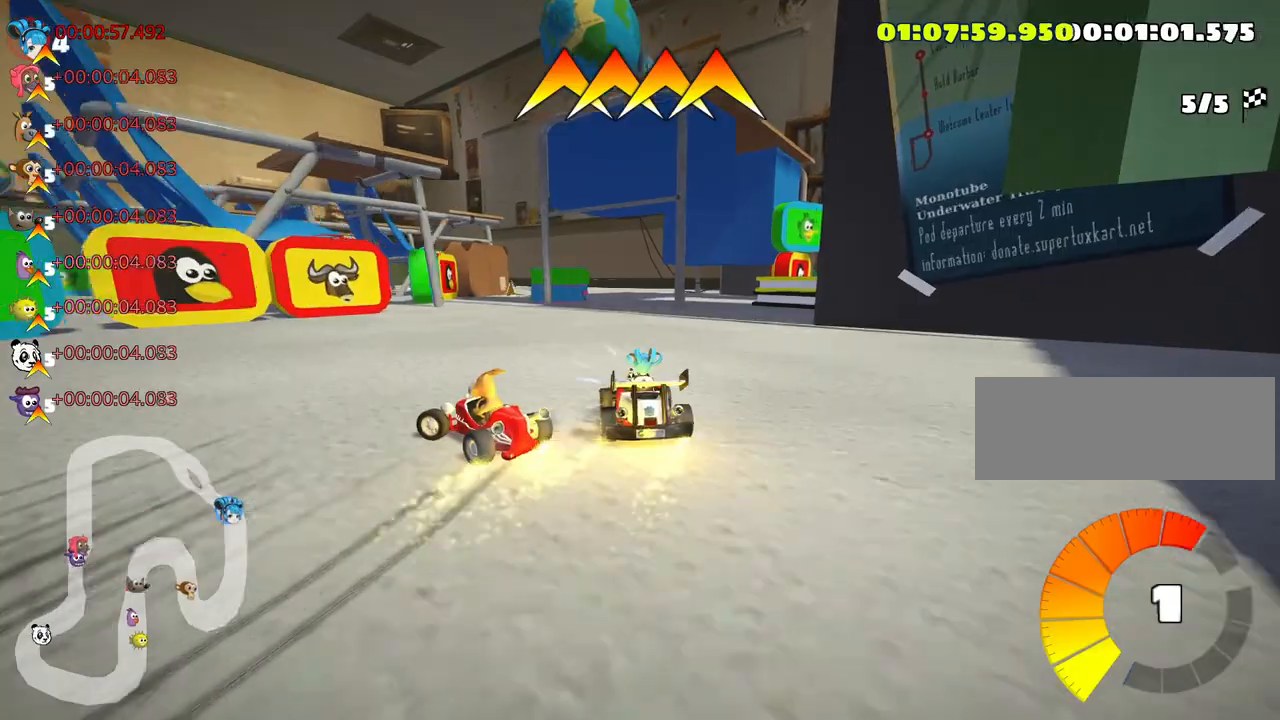
{"keys": ["left", "skid"], "events": [[33, "left", "down"], [150, "skid", "down"]]}
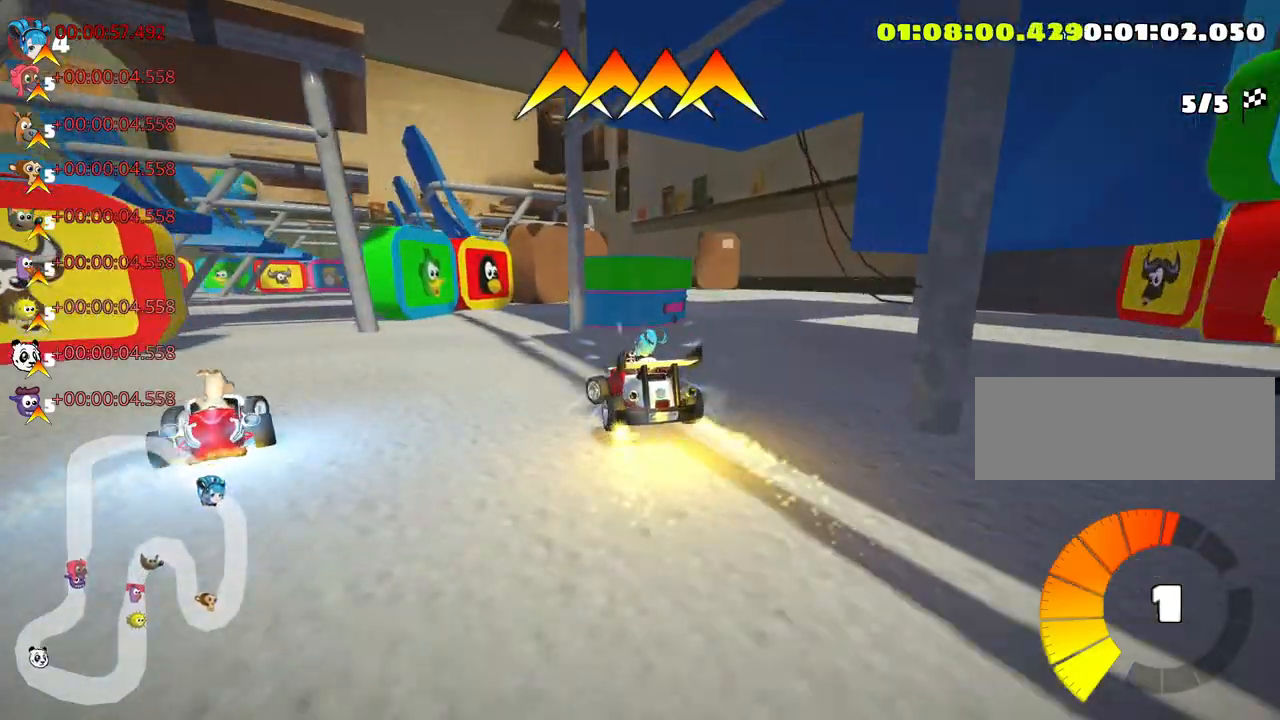
{"keys": ["right", "skid"], "events": [[33, "left", "up"], [100, "skid", "up"], [250, "right", "down"], [333, "skid", "down"]]}
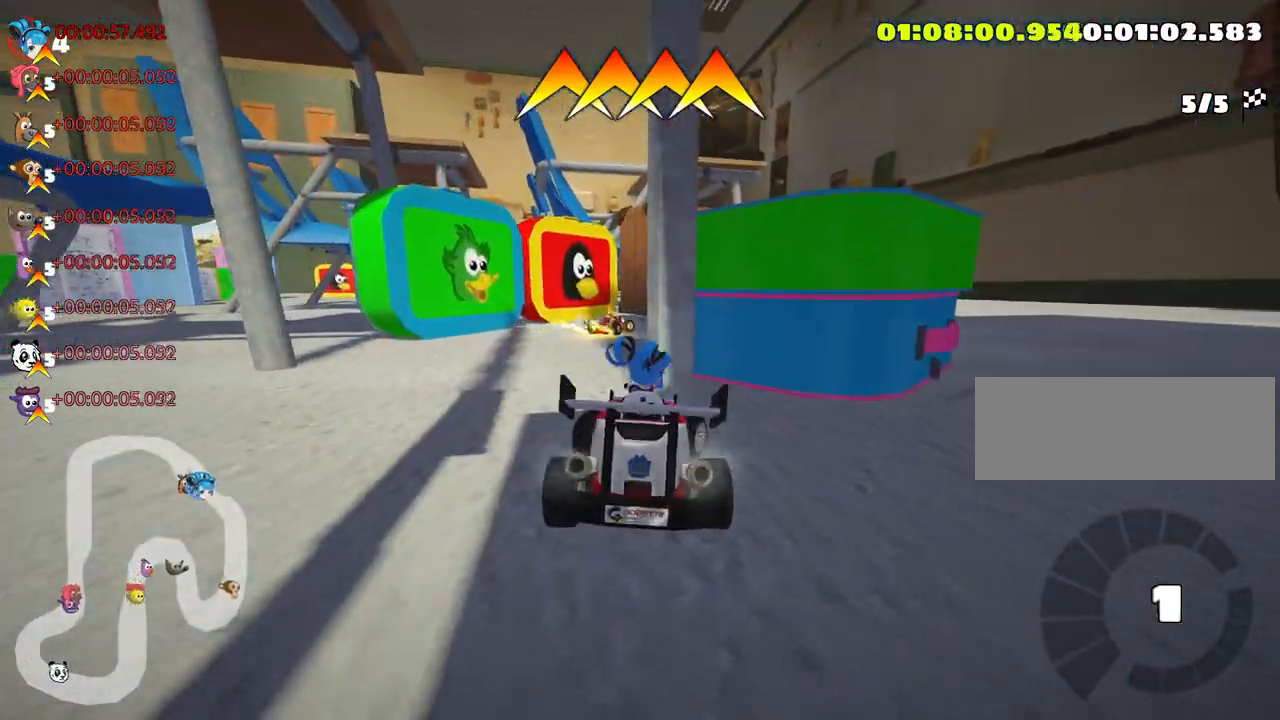
{"keys": ["left", "right"], "events": [[100, "skid", "up"], [116, "down", "down"], [166, "right", "up"], [216, "right", "down"], [483, "down", "up"], [500, "left", "down"]]}
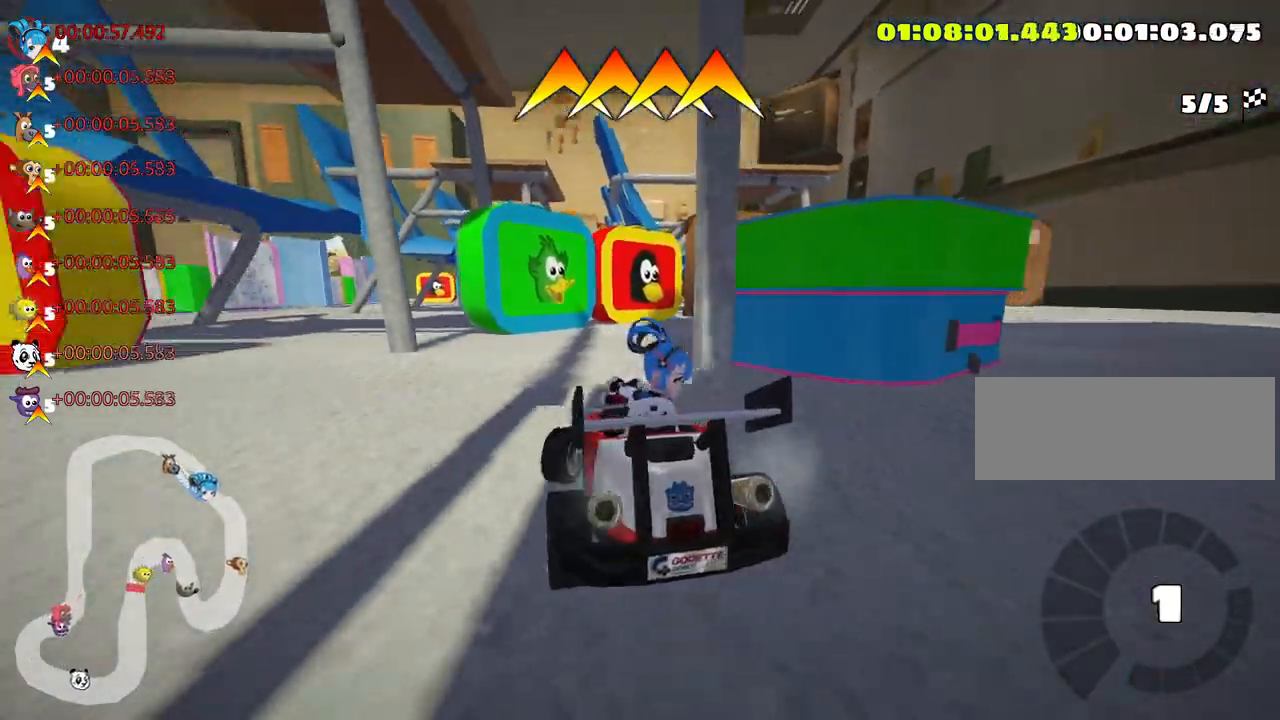
{"keys": ["nitro", "up"], "events": [[50, "right", "up"], [66, "up", "down"], [83, "nitro", "down"], [283, "left", "up"]]}
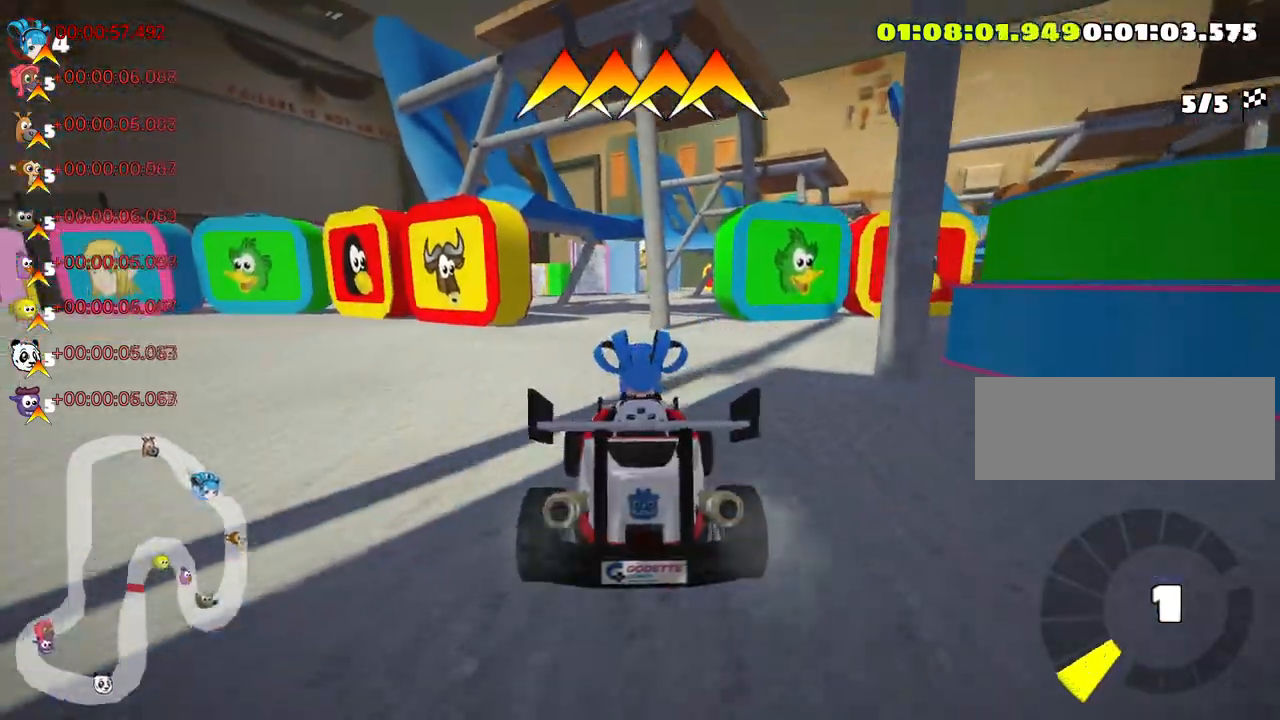
{"keys": ["right", "skid", "up"], "events": [[66, "left", "down"], [100, "fire", "down"], [266, "fire", "up"], [300, "left", "up"], [416, "nitro", "up"], [483, "skid", "down"], [500, "right", "down"]]}
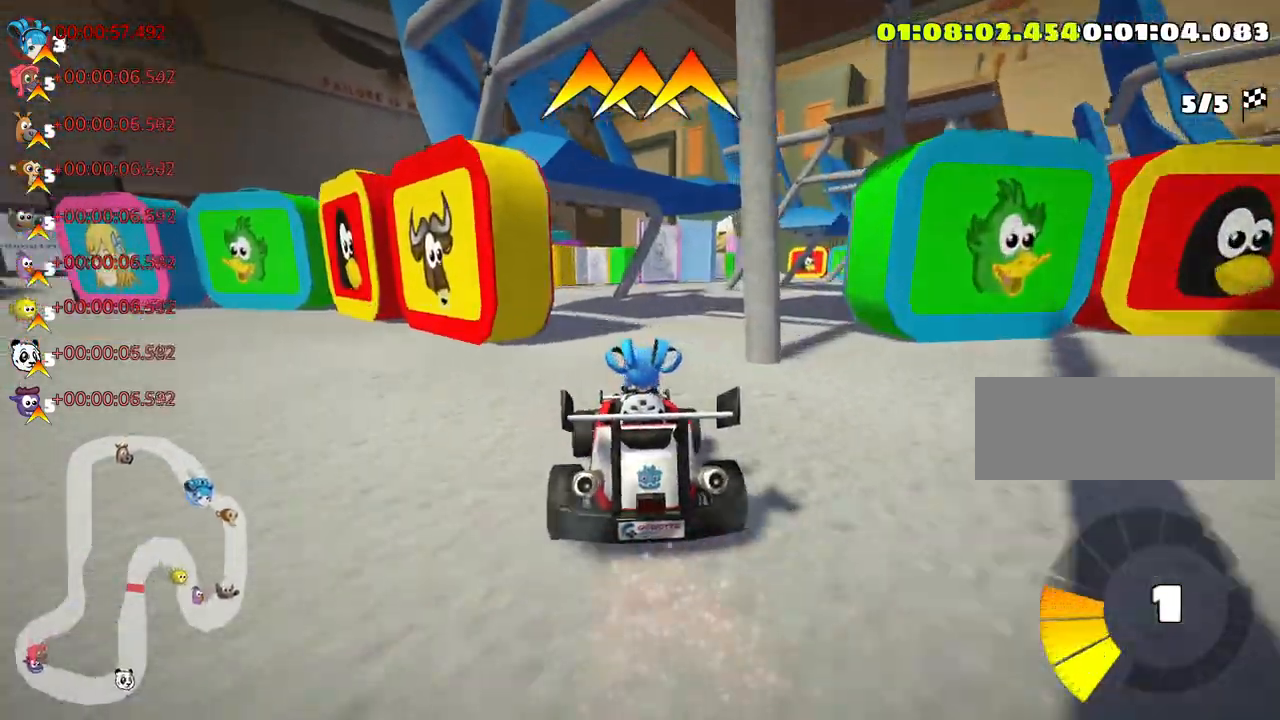
{"keys": ["left", "skid", "up"], "events": [[416, "left", "down"], [483, "right", "up"]]}
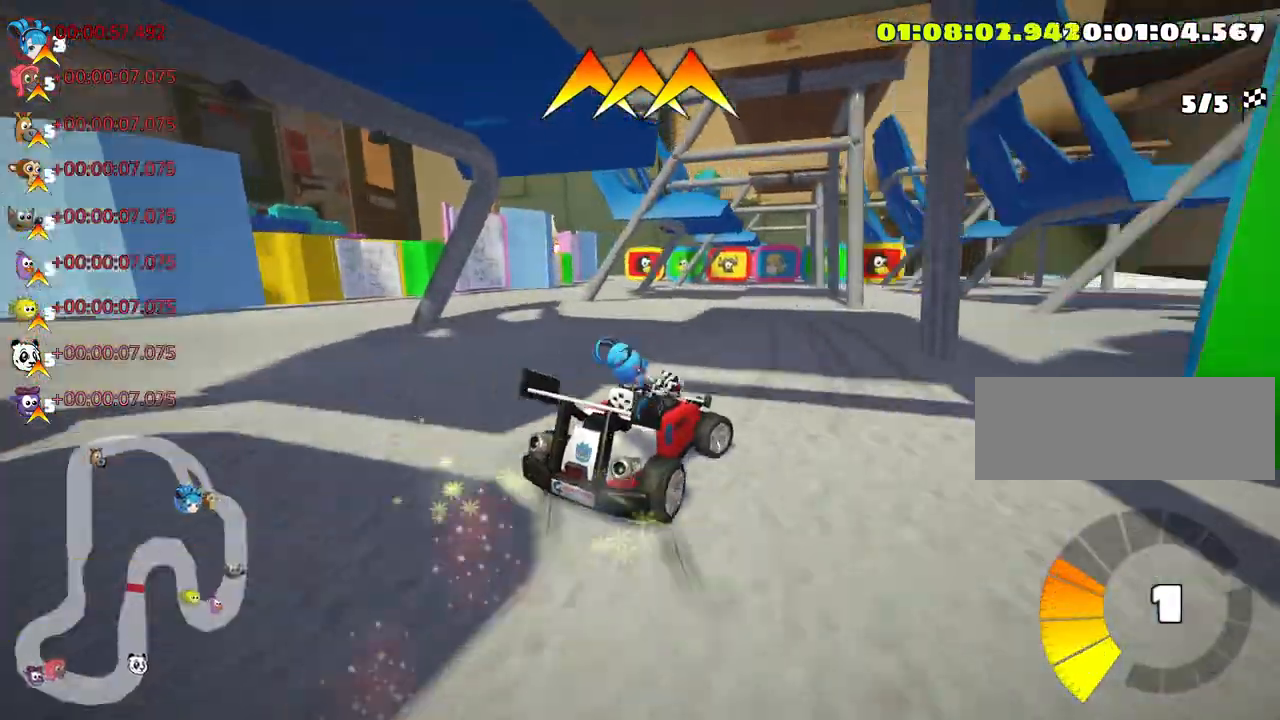
{"keys": ["left", "skid", "up"], "events": []}
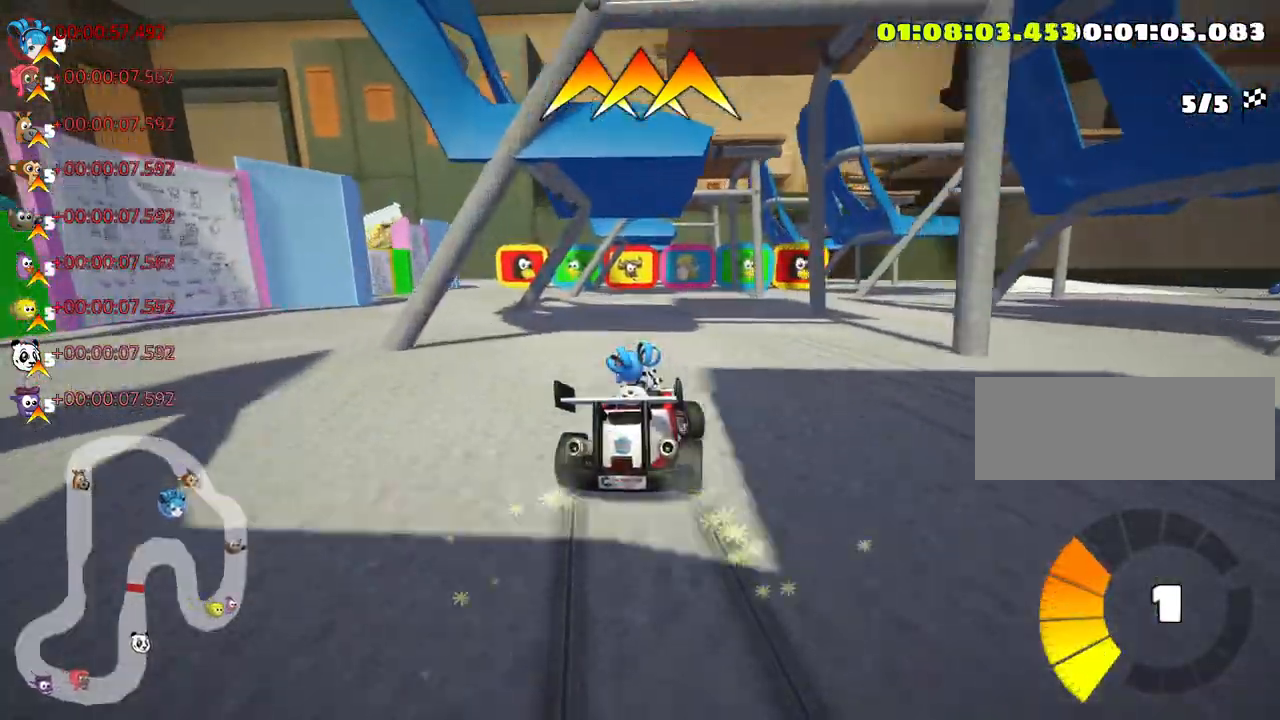
{"keys": ["left", "up"], "events": [[133, "skid", "up"]]}
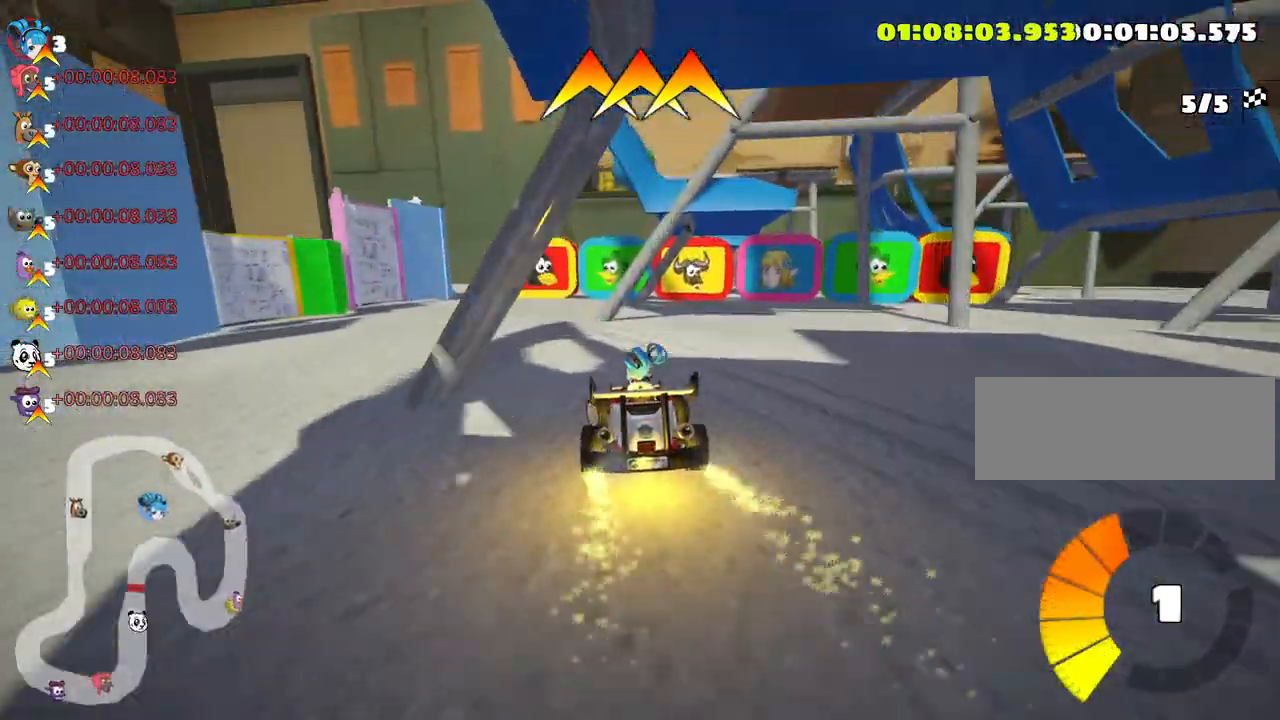
{"keys": ["left", "up"], "events": [[116, "left", "up"], [200, "fire", "down"], [383, "fire", "up"], [483, "left", "down"]]}
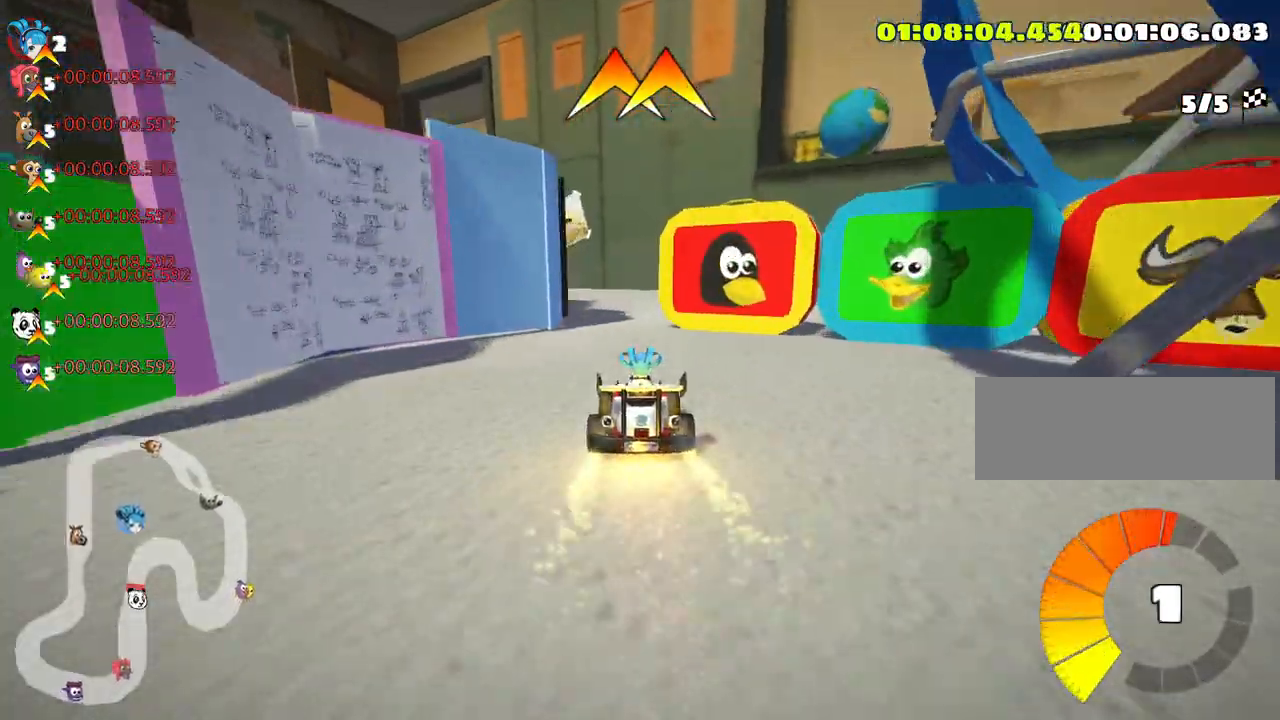
{"keys": ["skid", "up"], "events": [[100, "left", "up"], [150, "skid", "down"], [316, "left", "down"], [433, "left", "up"]]}
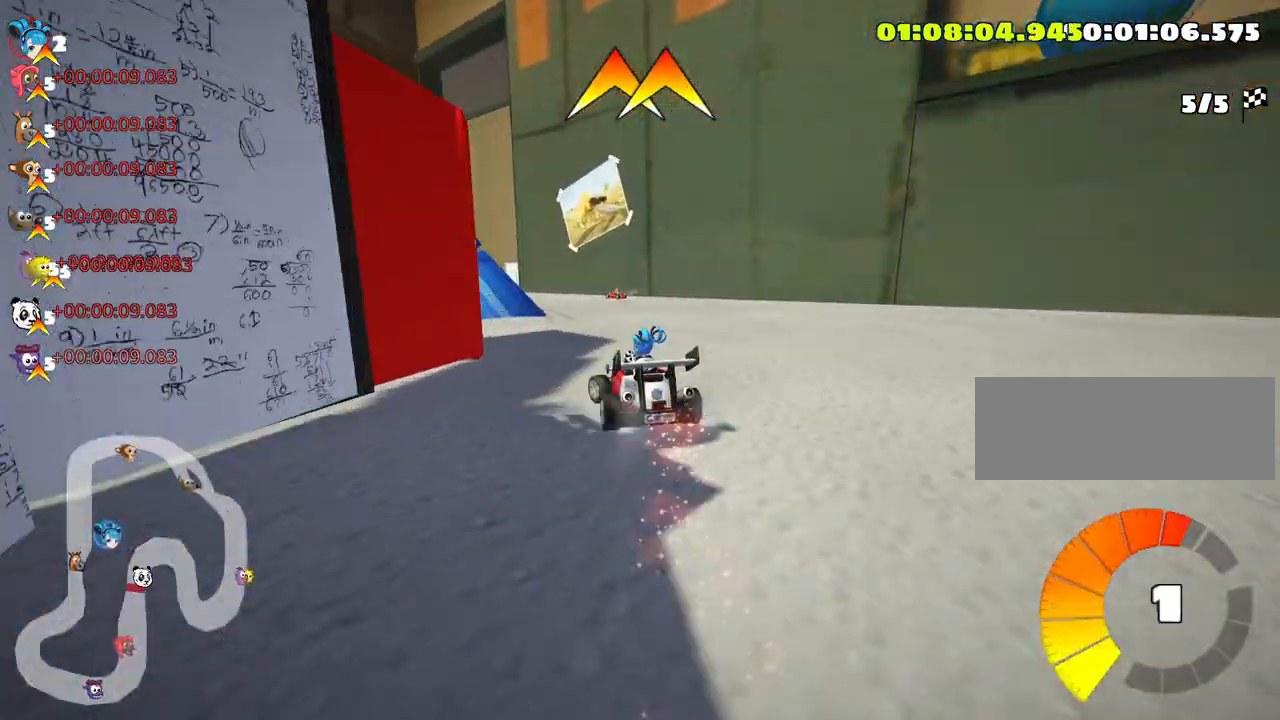
{"keys": ["right", "skid", "up"], "events": [[100, "right", "down"], [300, "left", "down"], [350, "right", "up"], [416, "right", "down"], [483, "left", "up"]]}
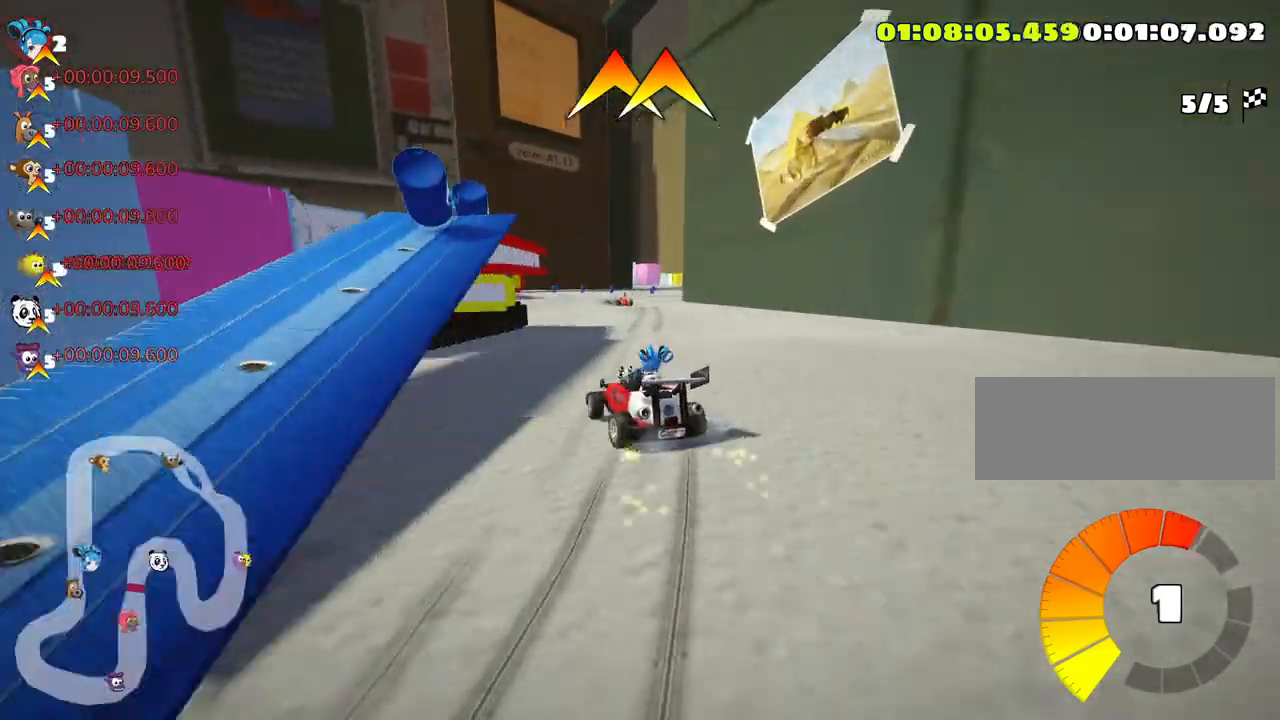
{"keys": ["right", "up"], "events": [[333, "skid", "up"]]}
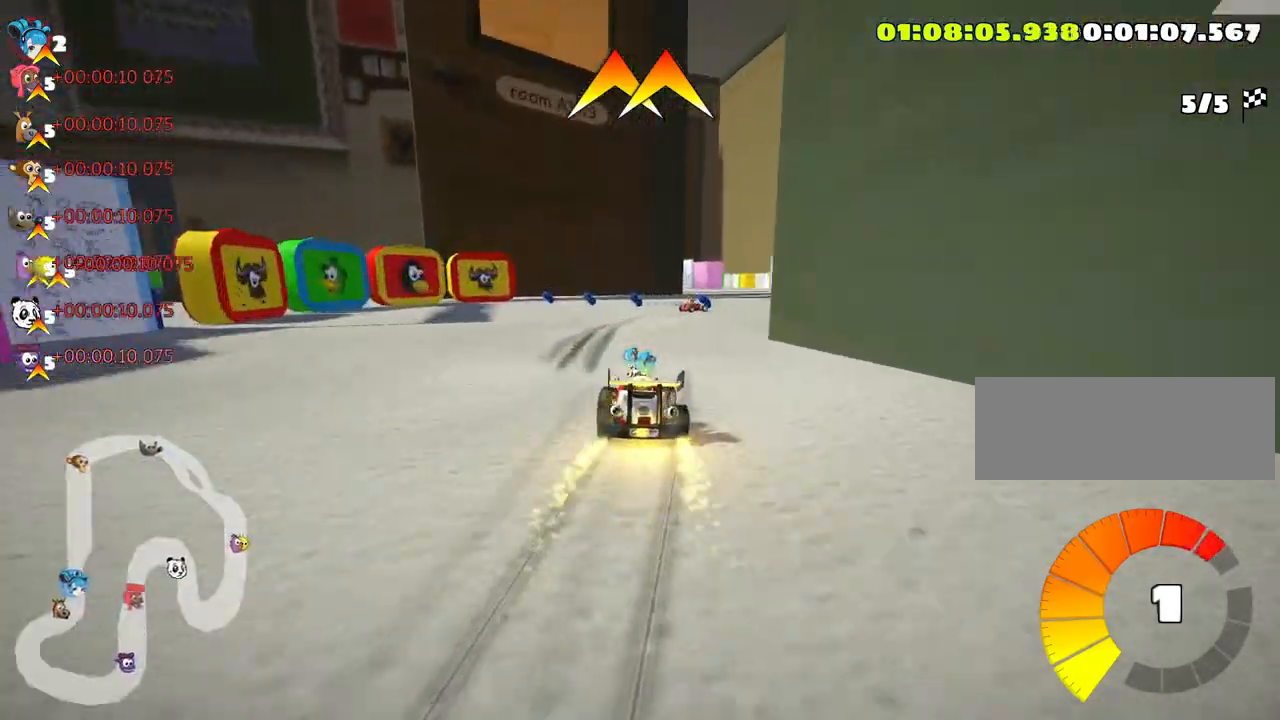
{"keys": ["left", "nitro", "skid", "up"], "events": [[16, "right", "up"], [250, "right", "down"], [416, "left", "down"], [416, "right", "up"], [433, "skid", "down"], [483, "nitro", "down"]]}
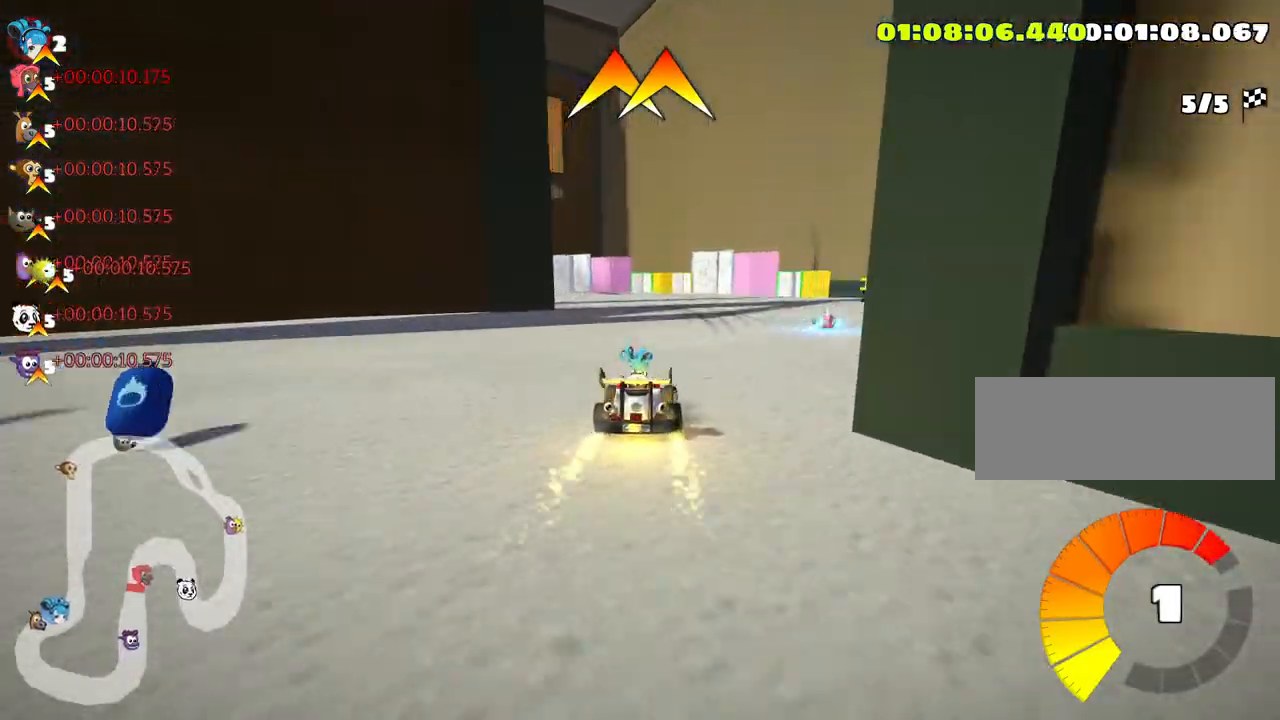
{"keys": ["fire", "left", "nitro", "up"], "events": [[416, "fire", "down"], [450, "skid", "up"]]}
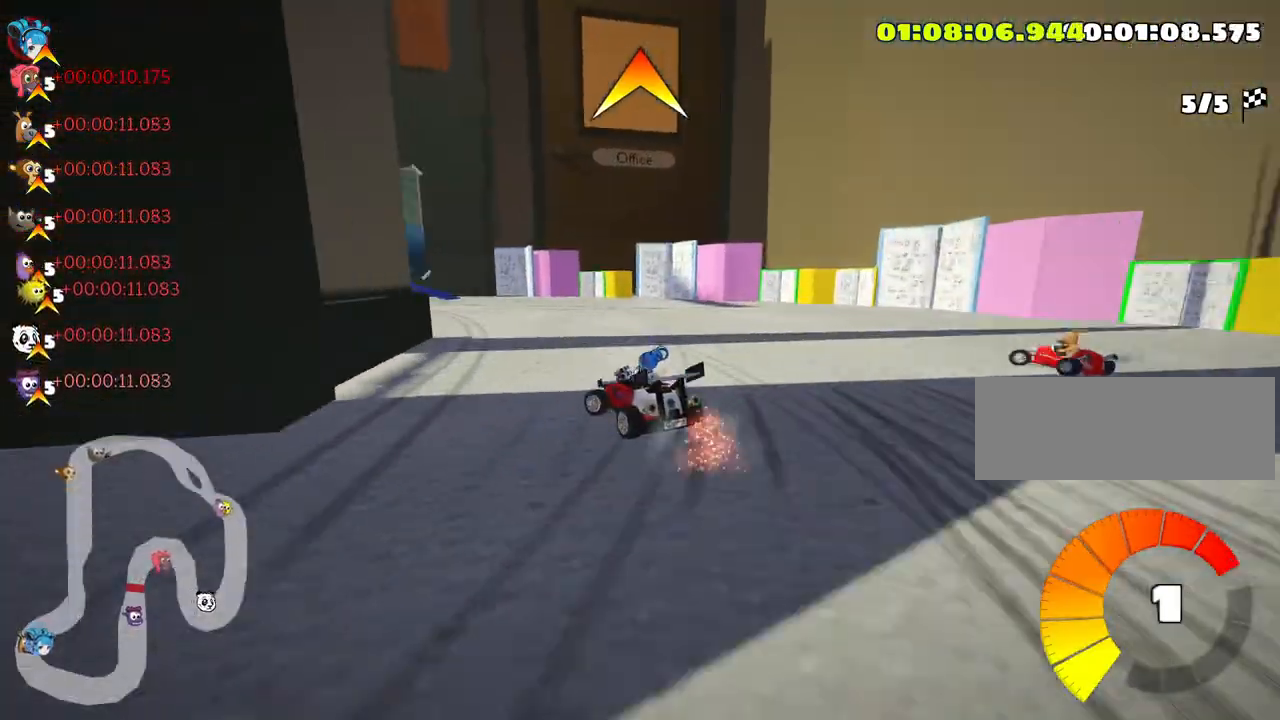
{"keys": ["left", "nitro", "skid", "up"], "events": [[33, "fire", "up"], [250, "skid", "down"]]}
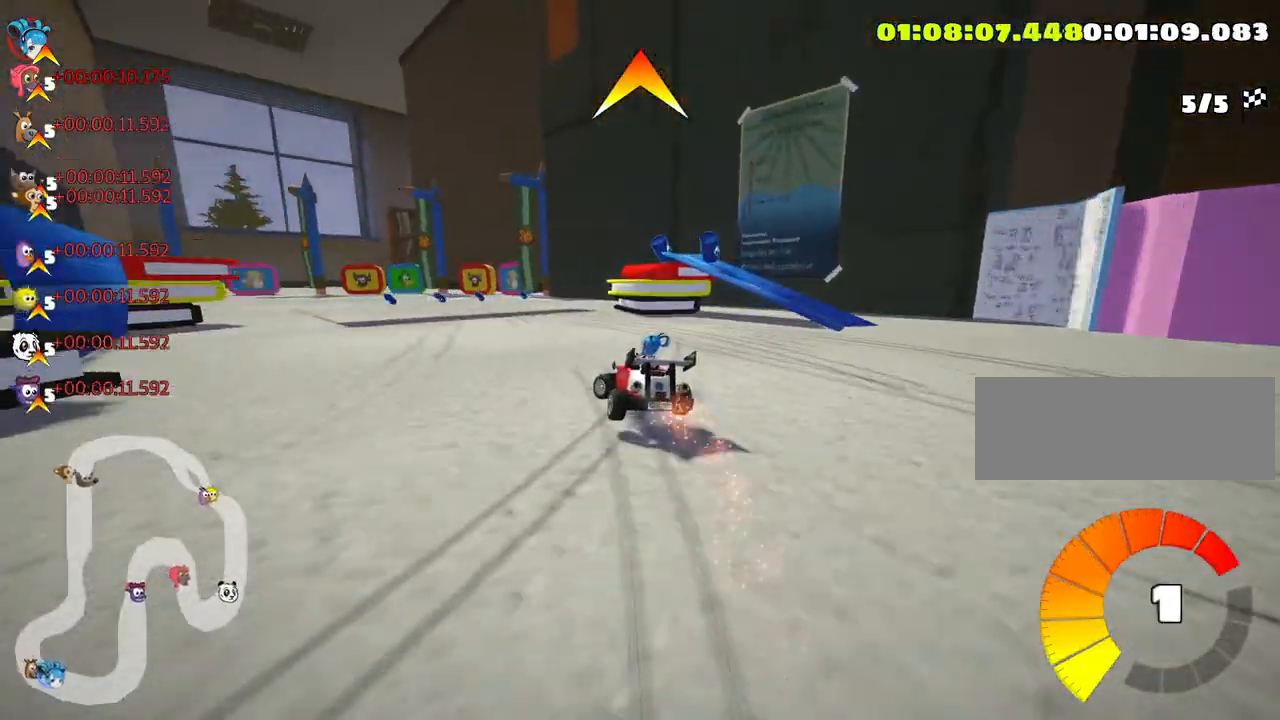
{"keys": ["left", "nitro", "skid", "up"], "events": []}
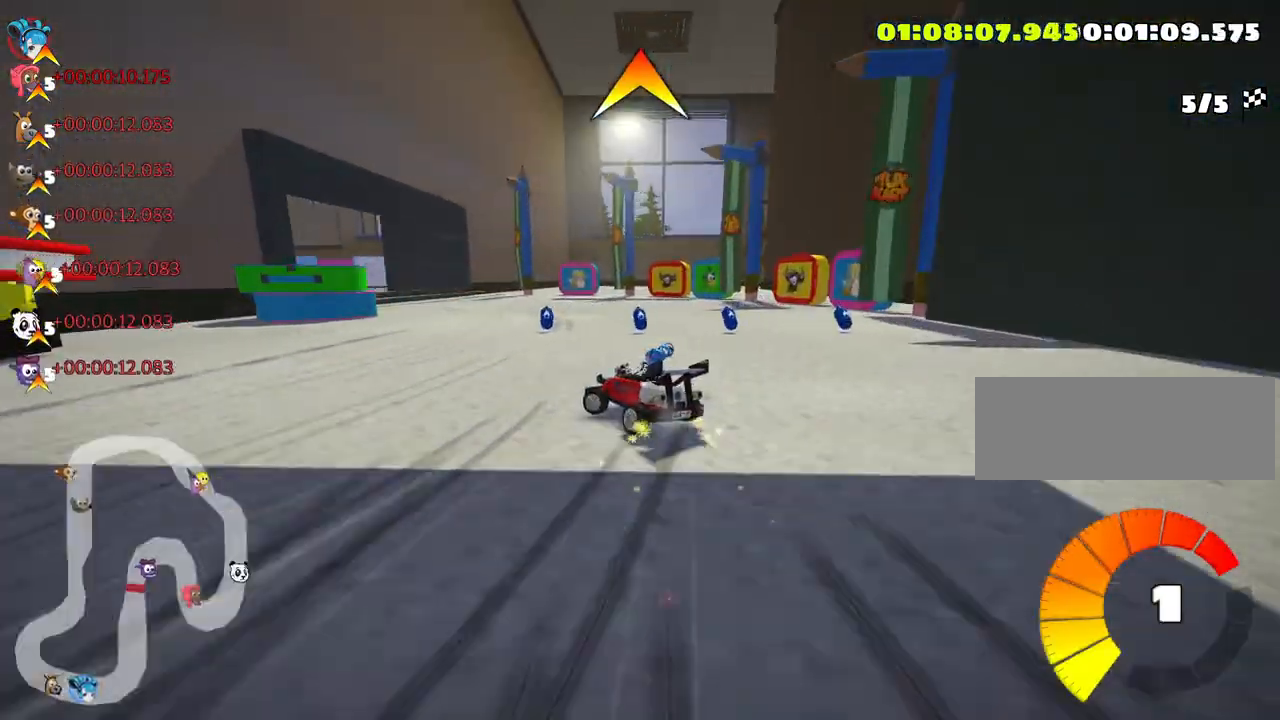
{"keys": ["left", "nitro", "up"], "events": [[233, "skid", "up"]]}
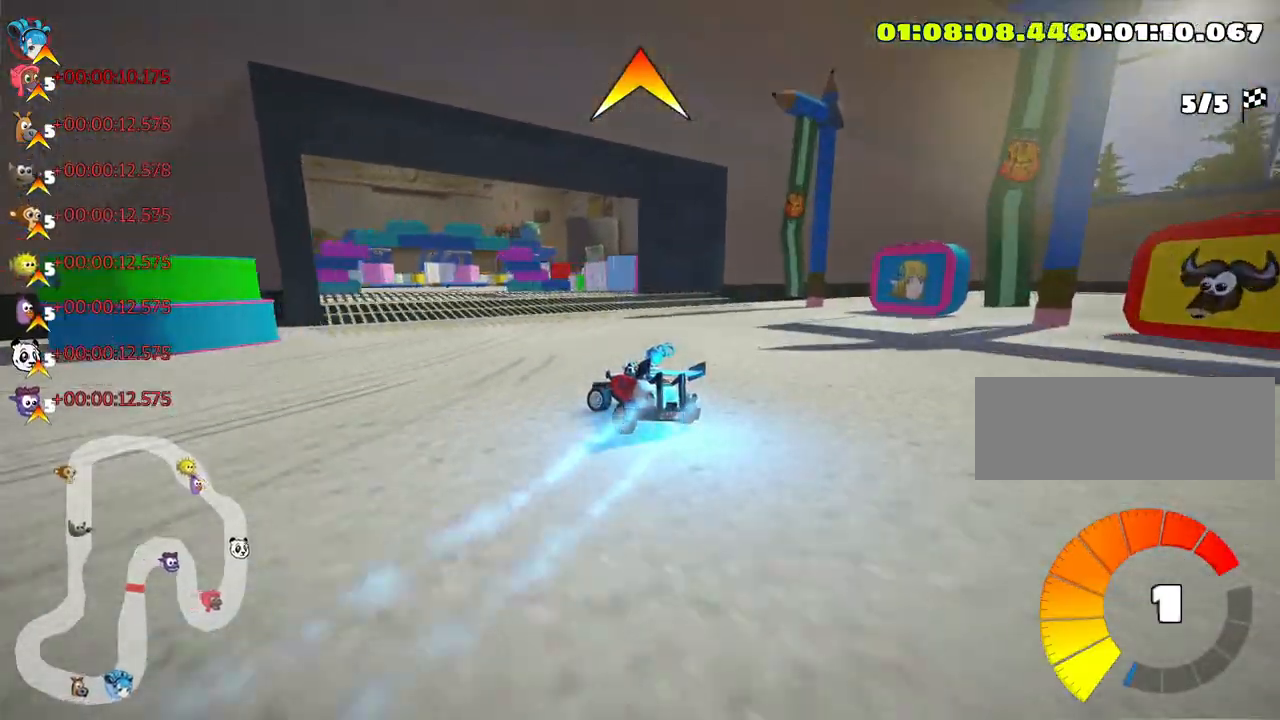
{"keys": ["nitro", "up"], "events": [[16, "left", "up"]]}
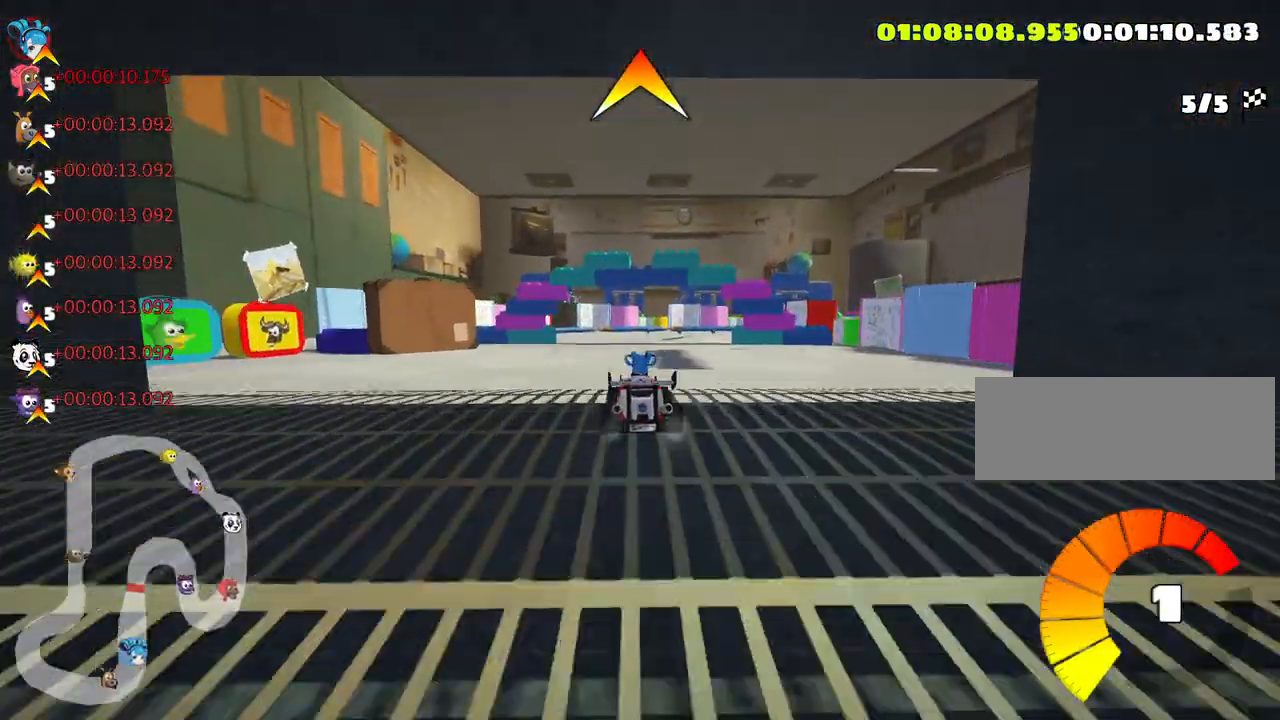
{"keys": ["nitro", "up"], "events": [[83, "fire", "down"], [266, "fire", "up"]]}
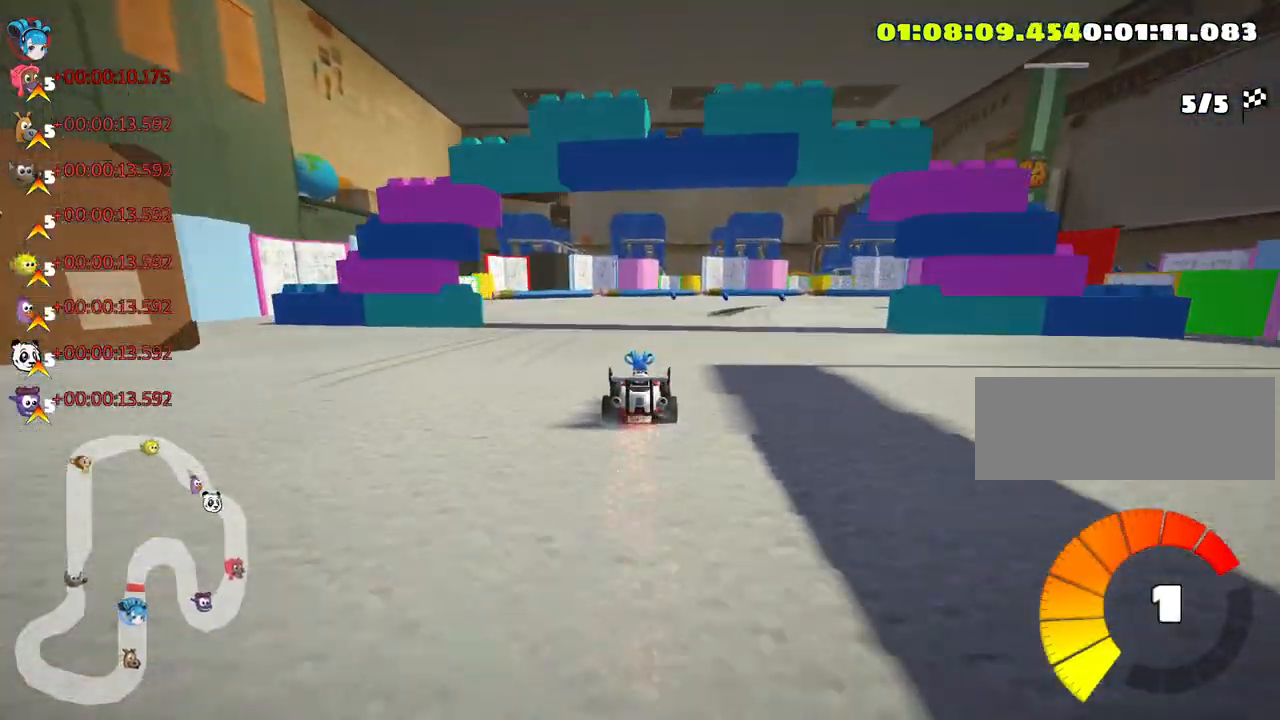
{"keys": ["nitro", "right", "skid", "up"], "events": [[133, "skid", "down"], [166, "right", "down"]]}
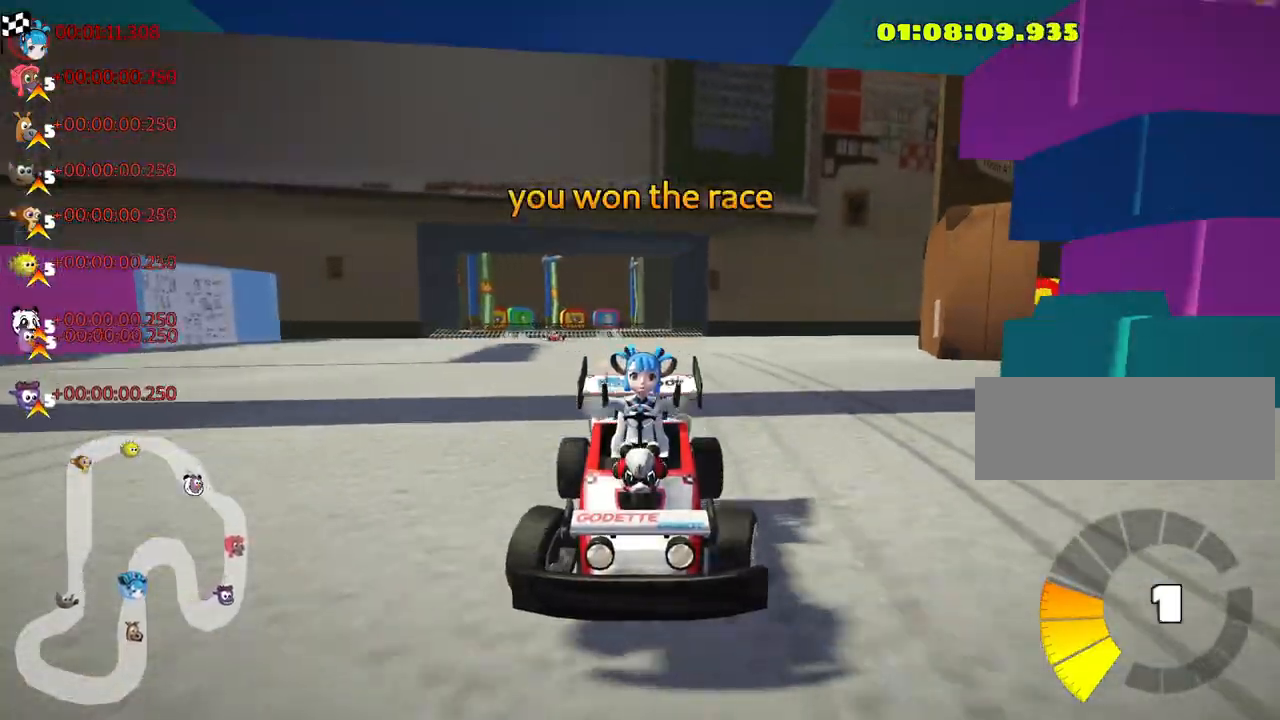
{"keys": ["nitro", "right", "skid", "up"], "events": []}
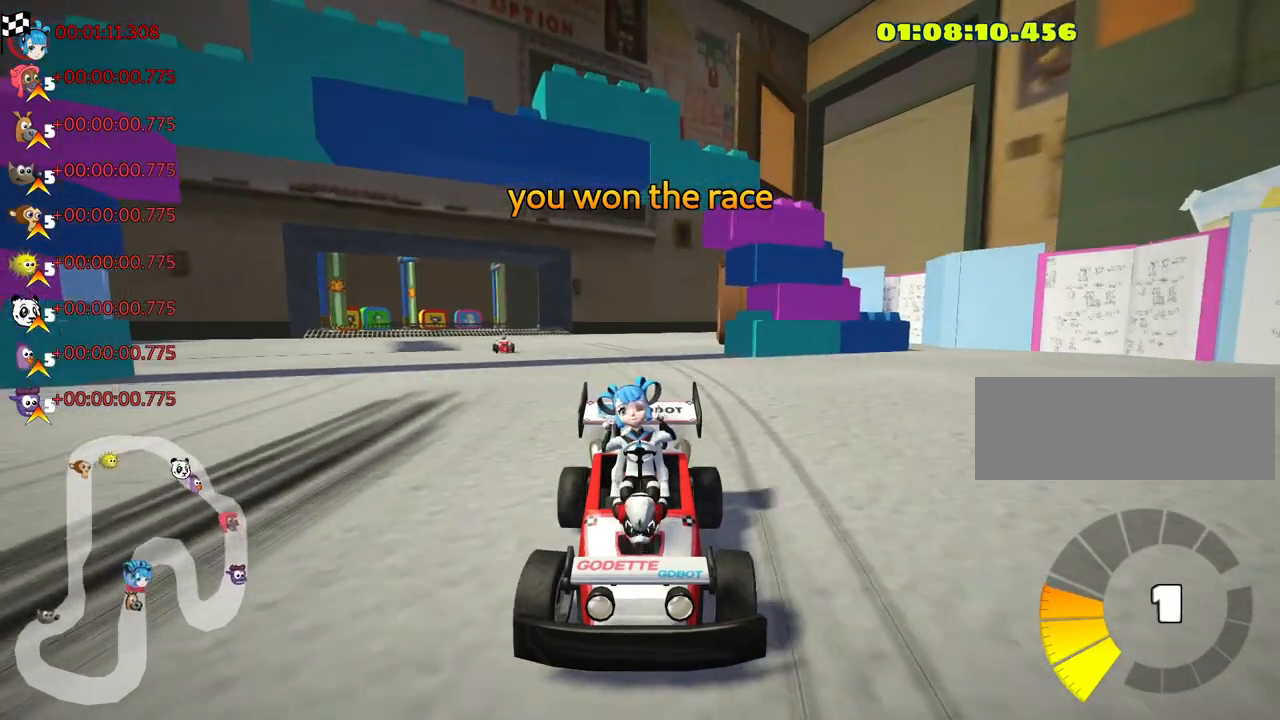
{"keys": ["right"], "events": [[16, "nitro", "up"], [150, "up", "up"], [500, "skid", "up"]]}
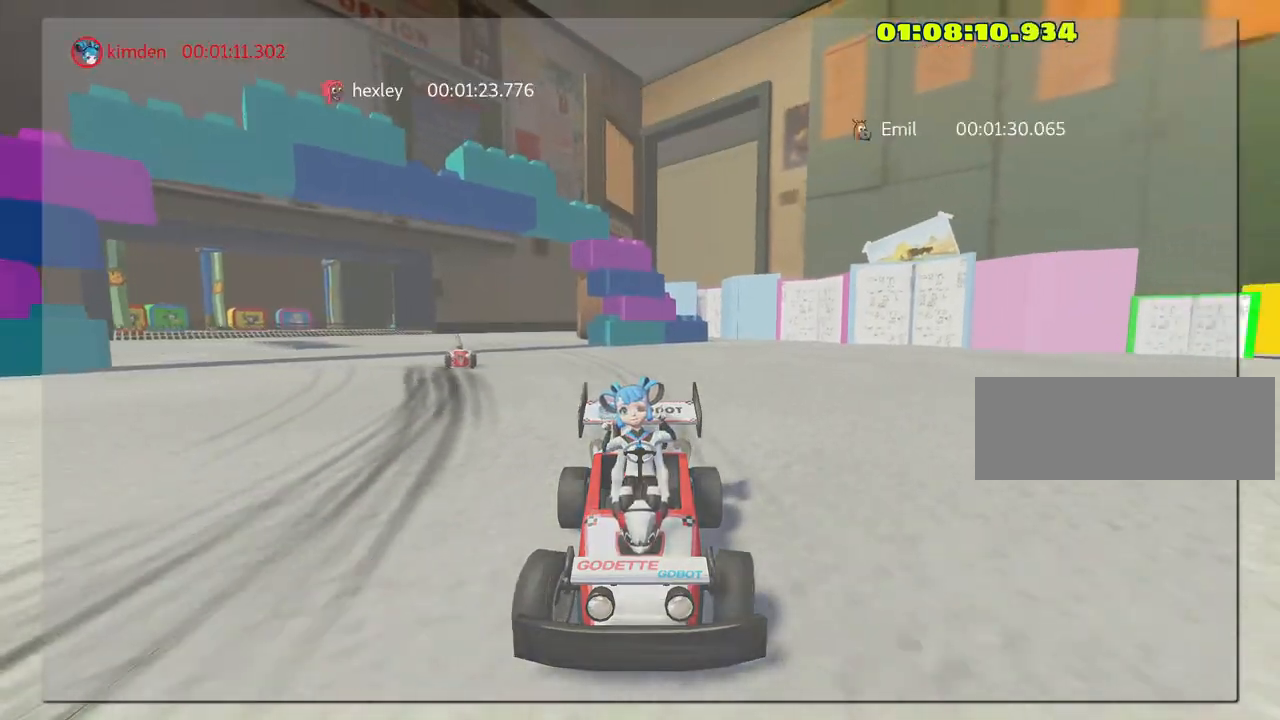
{"keys": [], "events": [[66, "right", "up"]]}